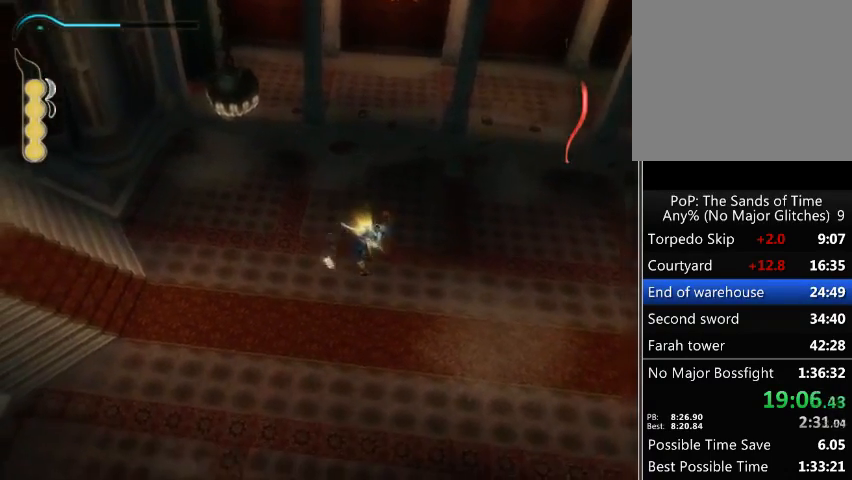
Gameplay with a controller (Xbox layout); each line is a JSON object with the inputs held at the frame after it. "events" lists button and stick changes between this image and that frame as [ms after this image, input, new state], when the widget could be followed in between. Not read: L3 R3.
{"buttons": [], "left_stick": "center", "right_stick": "center", "events": [[33, "Y", "up"], [133, "Y", "down"], [167, "Y", "up"], [267, "Y", "down"], [333, "Y", "up"], [367, "Y", "down"], [400, "Y", "up"]]}
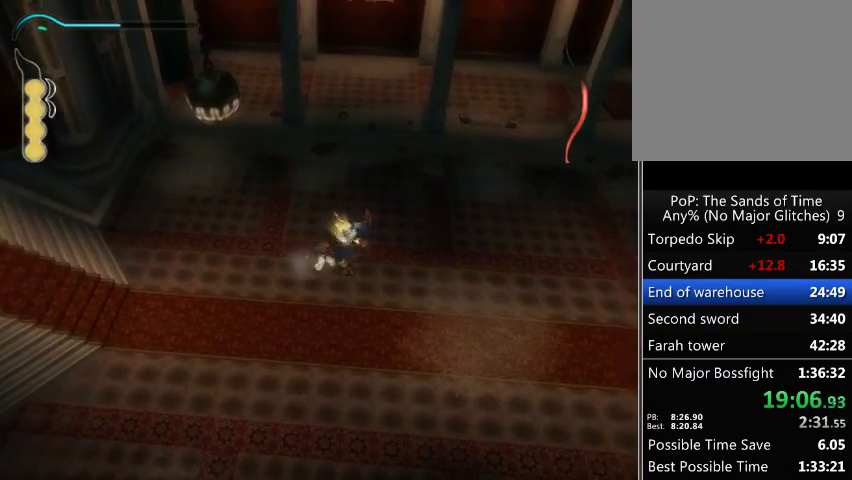
{"buttons": [], "left_stick": "center", "right_stick": "center", "events": [[67, "B", "down"], [133, "B", "up"], [233, "B", "down"], [367, "B", "up"], [400, "B", "down"], [467, "B", "up"]]}
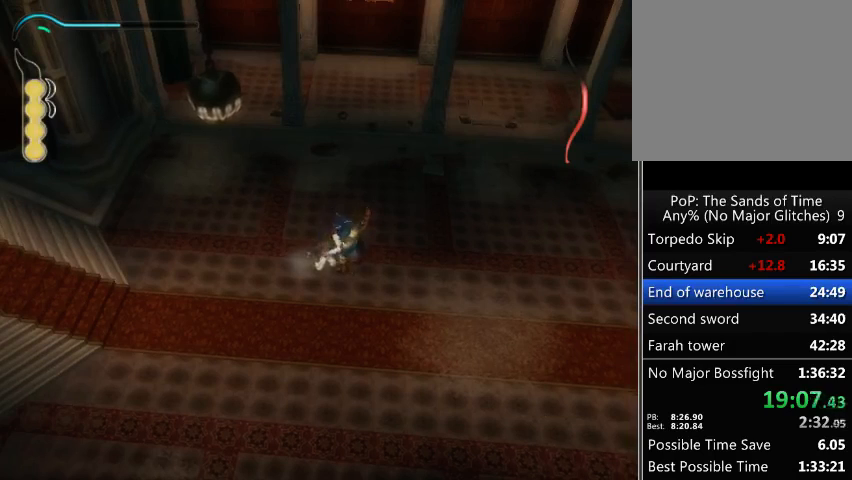
{"buttons": [], "left_stick": "center", "right_stick": "center", "events": [[33, "B", "down"], [67, "B", "up"], [133, "B", "down"], [200, "B", "up"], [267, "B", "down"], [300, "B", "up"], [333, "B", "down"], [367, "B", "up"], [433, "B", "down"], [467, "B", "up"]]}
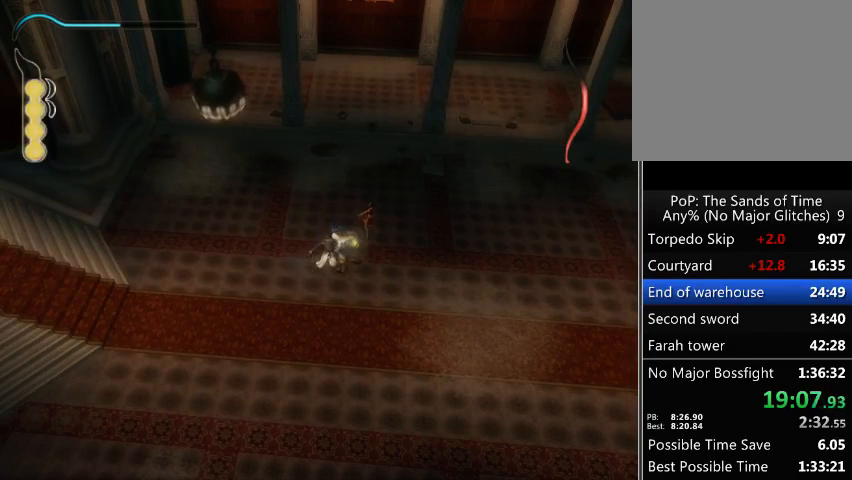
{"buttons": [], "left_stick": "center", "right_stick": "center", "events": [[33, "B", "down"], [67, "B", "up"], [100, "B", "down"], [133, "B", "up"], [167, "B", "down"], [233, "B", "up"], [267, "B", "down"], [333, "B", "up"], [367, "B", "down"], [400, "B", "up"], [433, "B", "down"], [467, "B", "up"]]}
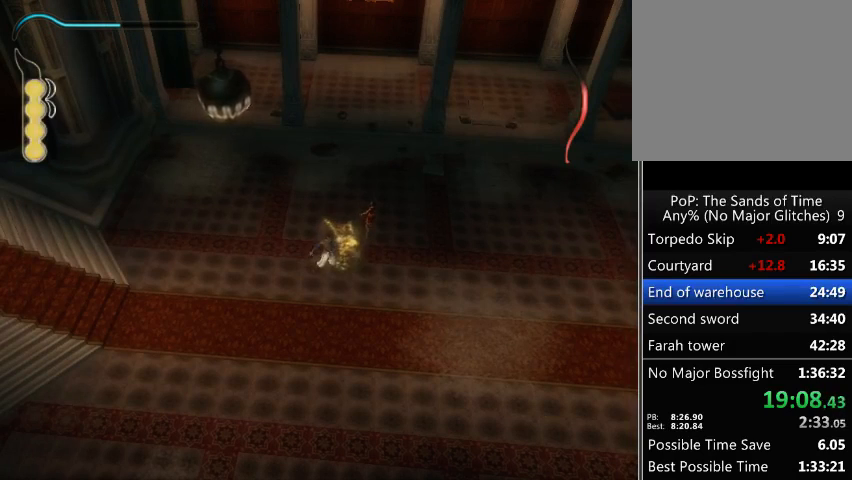
{"buttons": [], "left_stick": "center", "right_stick": "center", "events": [[33, "B", "down"], [67, "B", "up"], [100, "B", "down"], [167, "B", "up"], [200, "B", "down"], [233, "B", "up"], [300, "B", "down"], [333, "B", "up"], [367, "B", "down"], [400, "B", "up"]]}
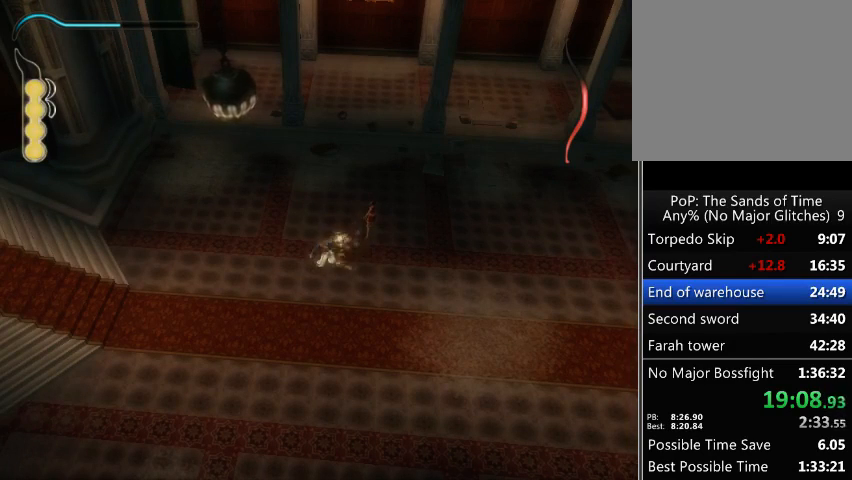
{"buttons": [], "left_stick": "center", "right_stick": "center", "events": [[33, "B", "down"], [67, "B", "up"], [100, "B", "down"], [167, "B", "up"]]}
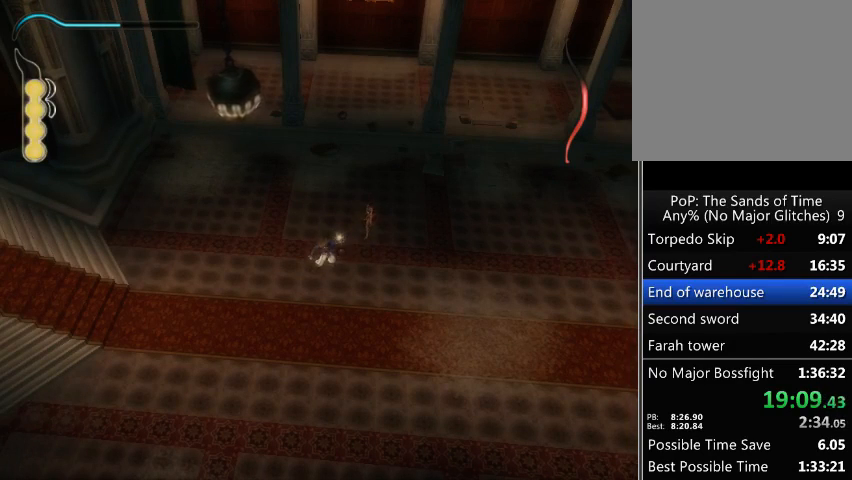
{"buttons": [], "left_stick": "center", "right_stick": "center", "events": [[267, "B", "down"], [300, "B", "up"], [433, "B", "down"], [500, "B", "up"]]}
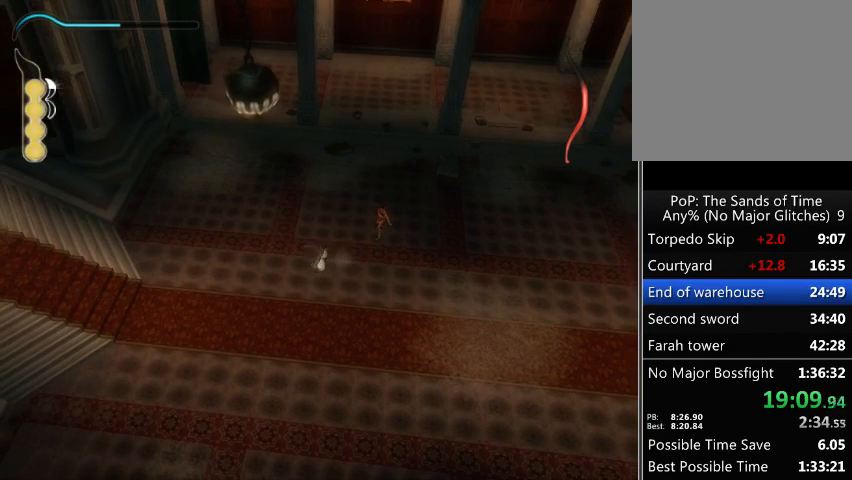
{"buttons": ["A"], "left_stick": "center", "right_stick": "center", "events": [[67, "B", "down"], [100, "B", "up"], [200, "B", "down"], [267, "B", "up"], [300, "B", "down"], [400, "B", "up"], [467, "A", "down"]]}
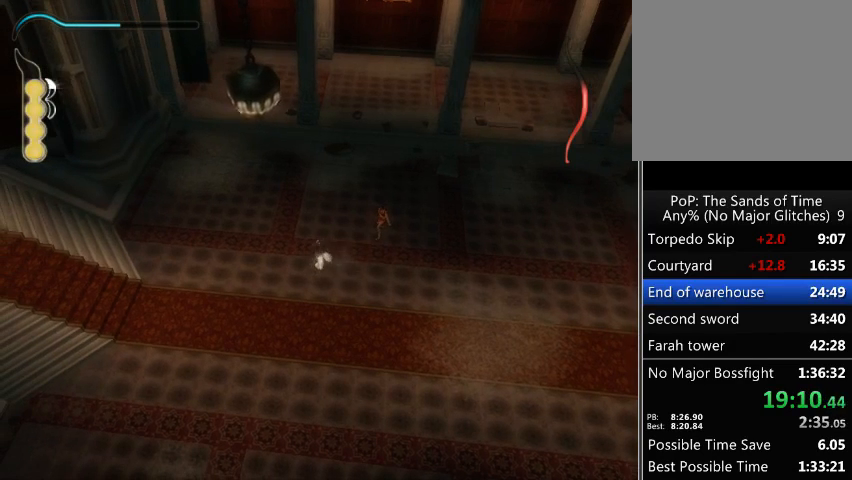
{"buttons": [], "left_stick": "center", "right_stick": "center", "events": [[67, "A", "up"], [133, "A", "down"], [200, "A", "up"], [300, "A", "down"], [333, "A", "up"], [400, "A", "down"], [433, "A", "up"]]}
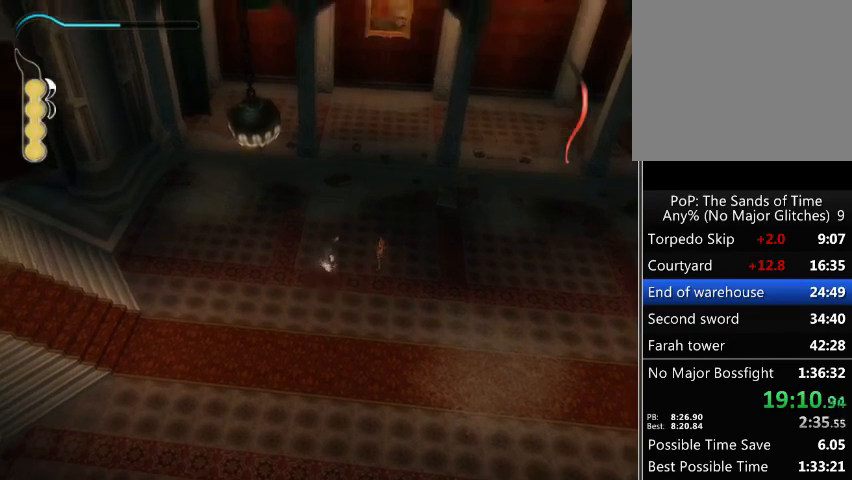
{"buttons": [], "left_stick": "center", "right_stick": "center", "events": [[33, "A", "down"], [67, "A", "up"], [267, "A", "down"], [333, "A", "up"], [400, "A", "down"], [467, "A", "up"]]}
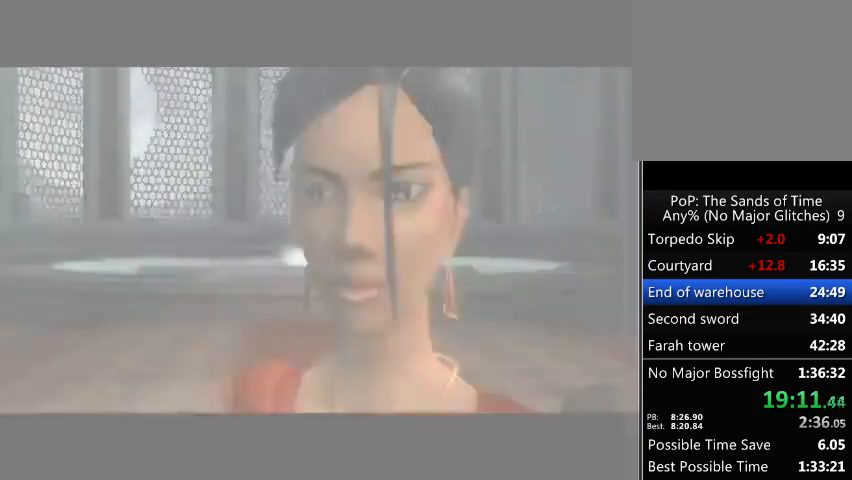
{"buttons": [], "left_stick": "center", "right_stick": "center", "events": [[33, "A", "down"], [100, "A", "up"], [133, "A", "down"], [200, "A", "up"], [300, "A", "down"], [333, "A", "up"], [433, "A", "down"], [467, "A", "up"]]}
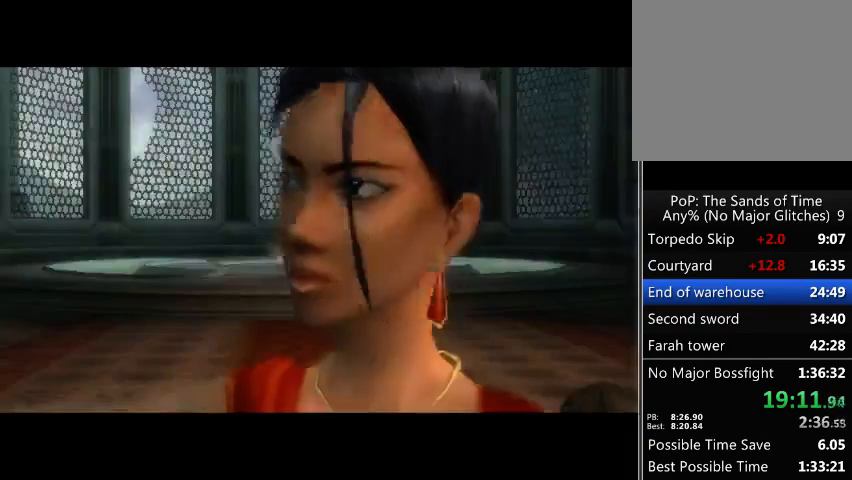
{"buttons": ["A"], "left_stick": "center", "right_stick": "center", "events": [[267, "A", "down"], [400, "A", "up"], [500, "A", "down"]]}
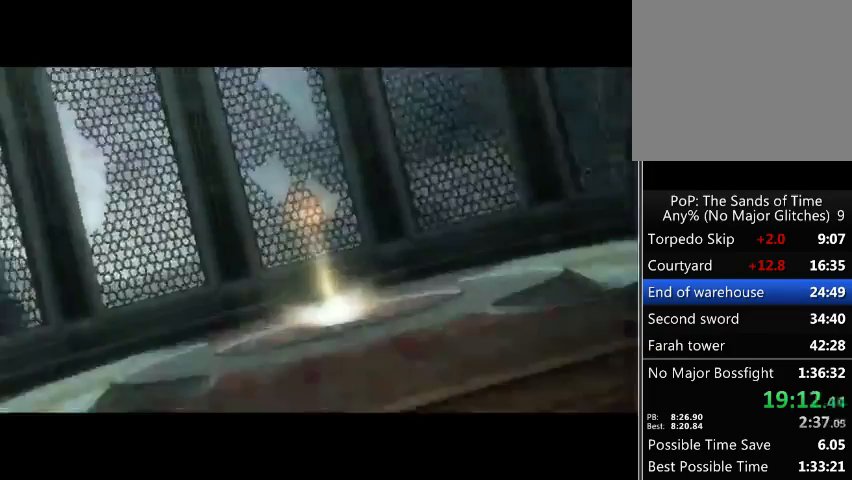
{"buttons": [], "left_stick": "center", "right_stick": "center", "events": [[33, "A", "up"], [100, "A", "down"], [267, "A", "up"], [333, "A", "down"], [367, "A", "up"], [433, "A", "down"], [500, "A", "up"]]}
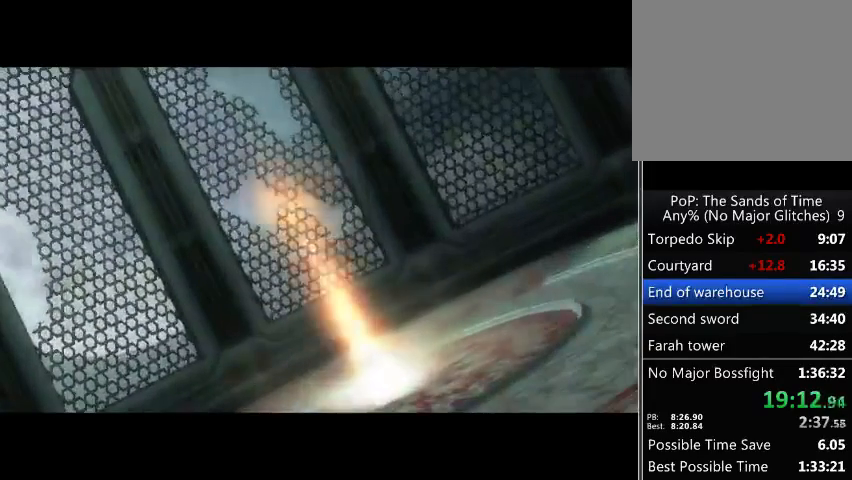
{"buttons": [], "left_stick": "center", "right_stick": "center", "events": [[67, "A", "down"], [100, "A", "up"], [467, "A", "down"], [500, "A", "up"]]}
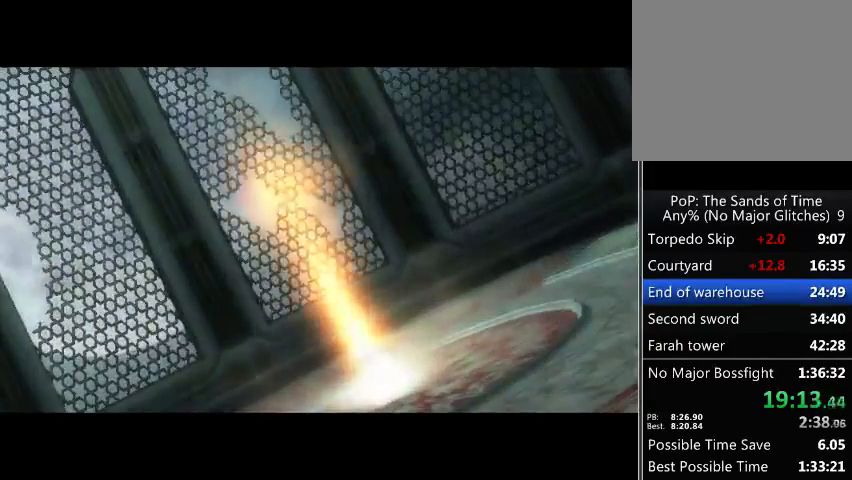
{"buttons": ["A"], "left_stick": "center", "right_stick": "center", "events": [[100, "A", "down"], [133, "A", "up"], [333, "A", "down"], [400, "A", "up"], [467, "A", "down"]]}
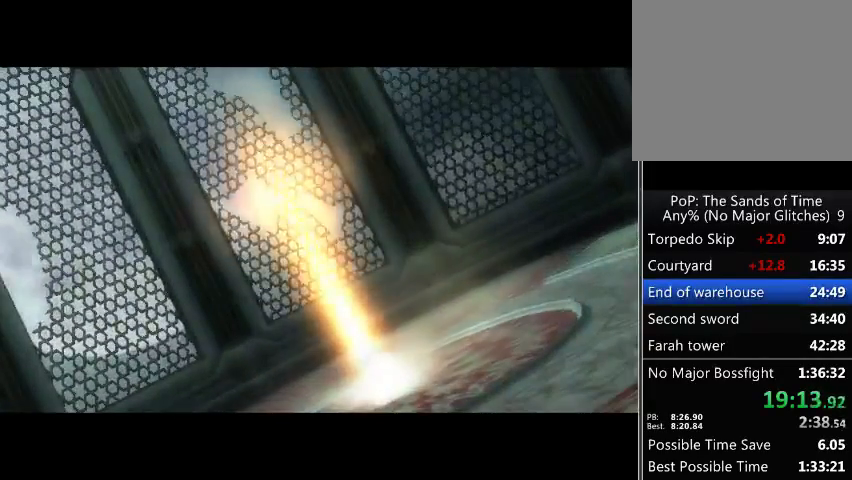
{"buttons": [], "left_stick": "center", "right_stick": "center", "events": [[33, "A", "up"], [233, "A", "down"], [300, "A", "up"], [400, "A", "down"], [467, "A", "up"]]}
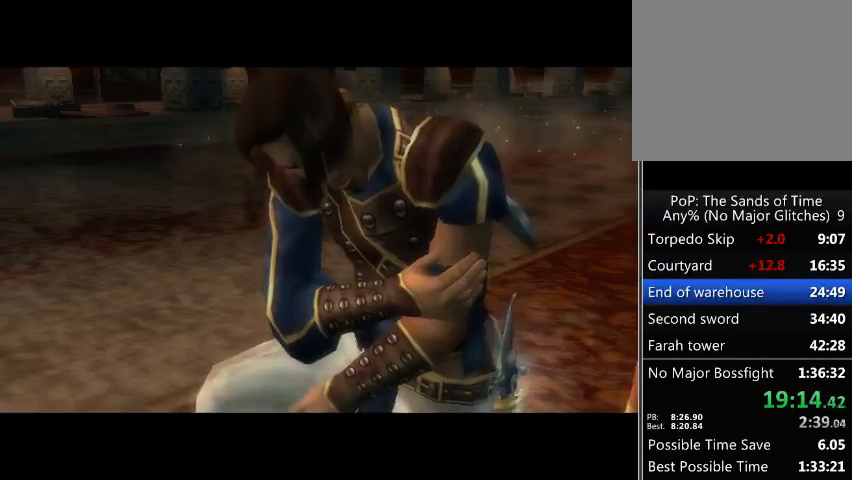
{"buttons": ["A"], "left_stick": "center", "right_stick": "center", "events": [[33, "A", "down"], [100, "A", "up"], [167, "A", "down"], [233, "A", "up"], [333, "A", "down"], [400, "A", "up"], [500, "A", "down"]]}
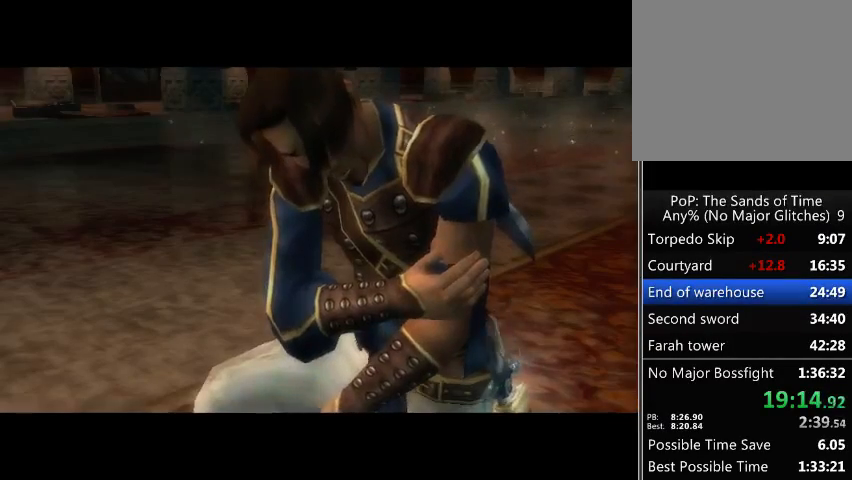
{"buttons": [], "left_stick": "center", "right_stick": "center", "events": [[33, "A", "up"], [100, "A", "down"], [167, "A", "up"], [267, "A", "down"], [333, "A", "up"], [400, "A", "down"], [467, "A", "up"]]}
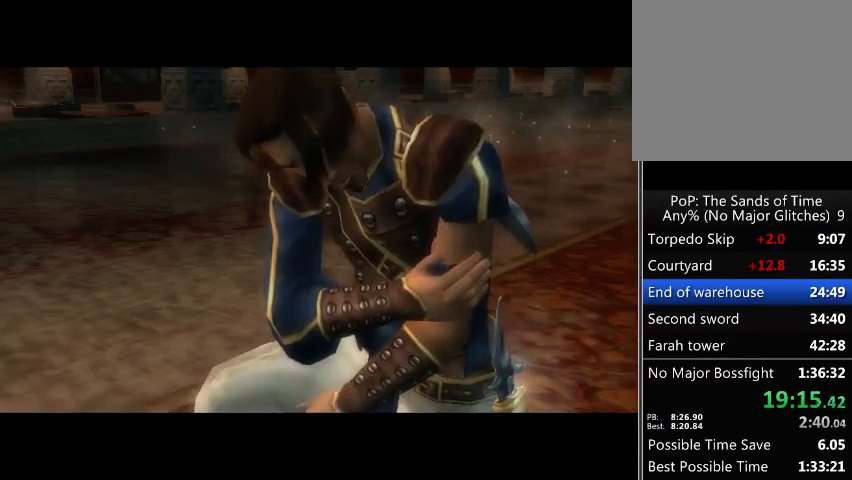
{"buttons": ["A"], "left_stick": "center", "right_stick": "center", "events": [[100, "A", "down"], [133, "A", "up"], [300, "A", "down"], [367, "A", "up"], [500, "A", "down"]]}
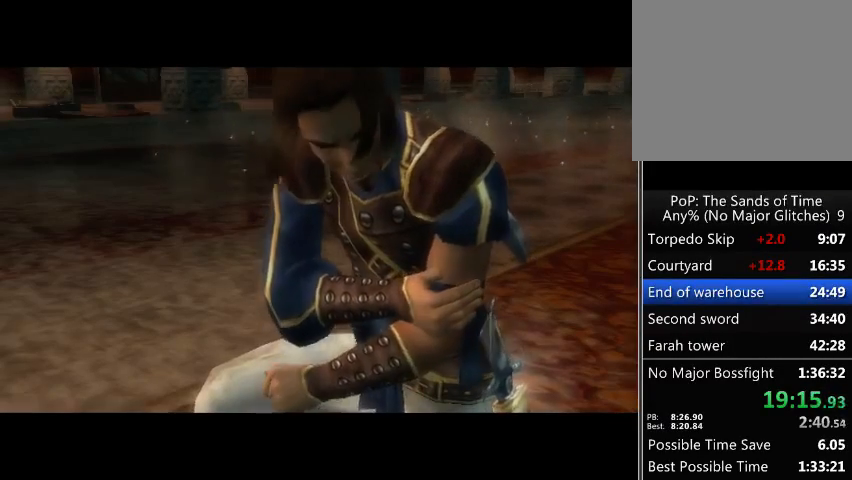
{"buttons": [], "left_stick": "center", "right_stick": "center", "events": [[33, "A", "up"], [133, "A", "down"], [167, "A", "up"], [400, "A", "down"], [433, "A", "up"]]}
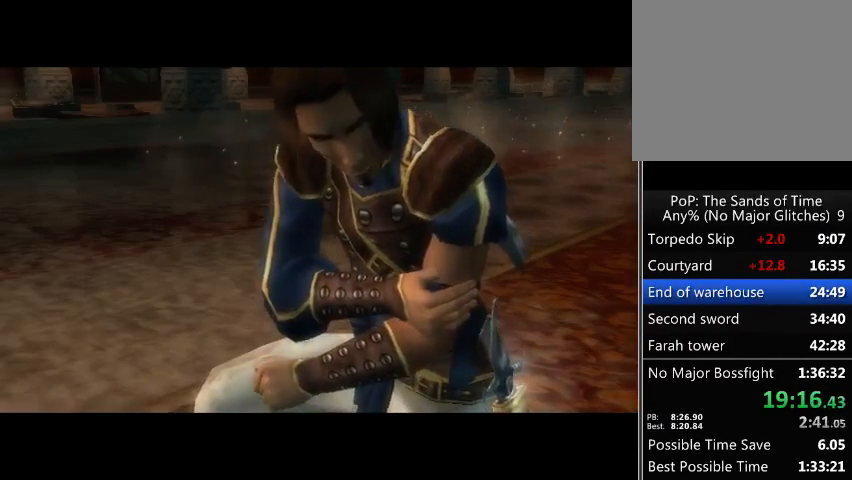
{"buttons": [], "left_stick": "center", "right_stick": "center", "events": [[33, "A", "down"], [67, "A", "up"], [167, "A", "down"], [233, "A", "up"], [300, "A", "down"], [367, "A", "up"], [467, "A", "down"], [500, "A", "up"]]}
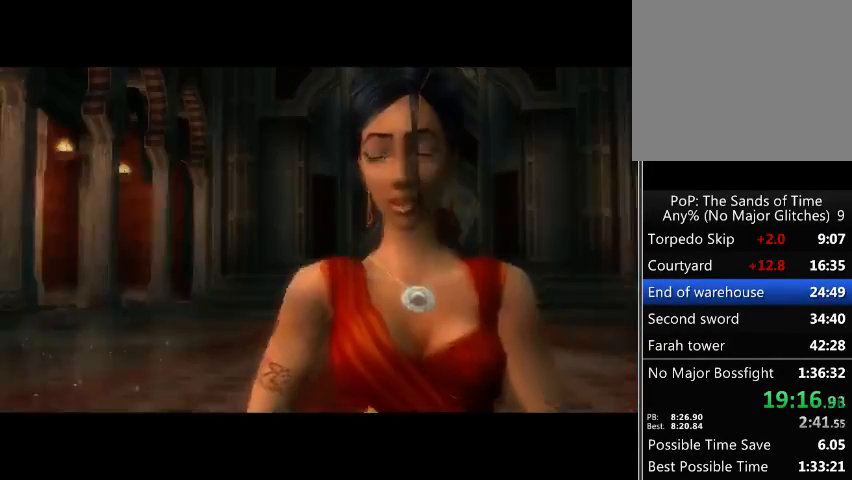
{"buttons": [], "left_stick": "center", "right_stick": "center", "events": [[67, "A", "down"], [133, "A", "up"], [233, "A", "down"], [267, "A", "up"], [367, "A", "down"], [433, "A", "up"]]}
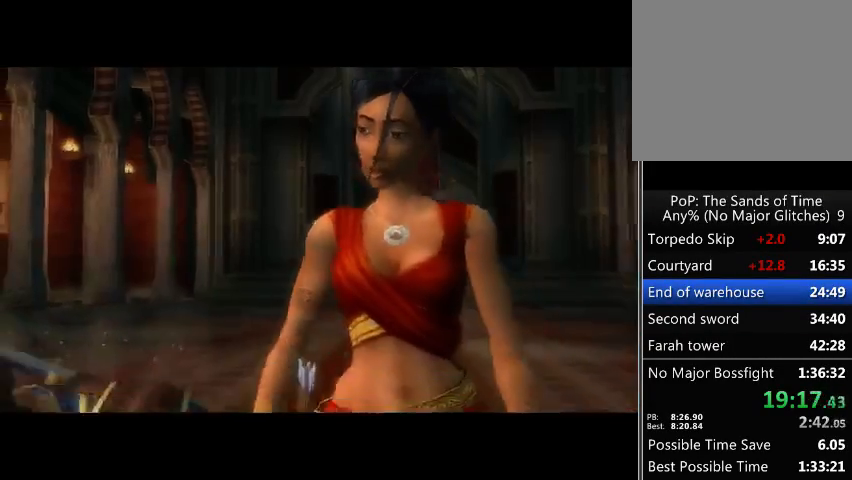
{"buttons": [], "left_stick": "center", "right_stick": "center", "events": [[300, "A", "down"], [367, "A", "up"]]}
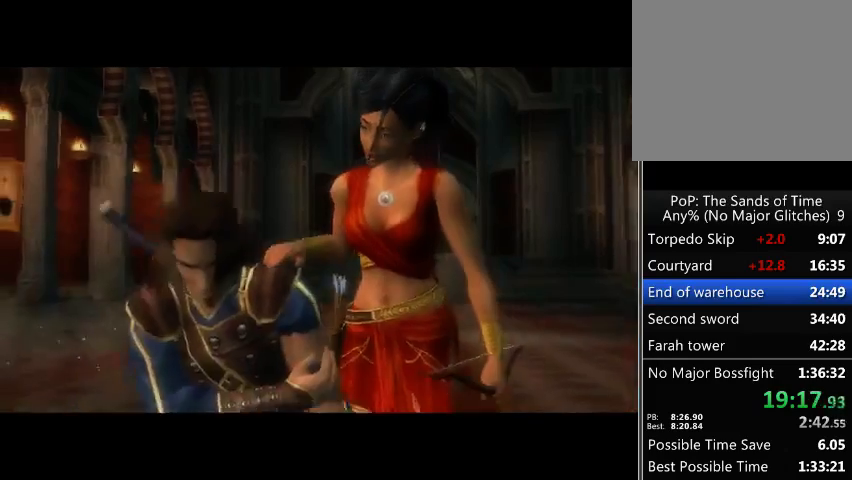
{"buttons": [], "left_stick": "center", "right_stick": "center", "events": [[133, "A", "down"], [433, "A", "up"]]}
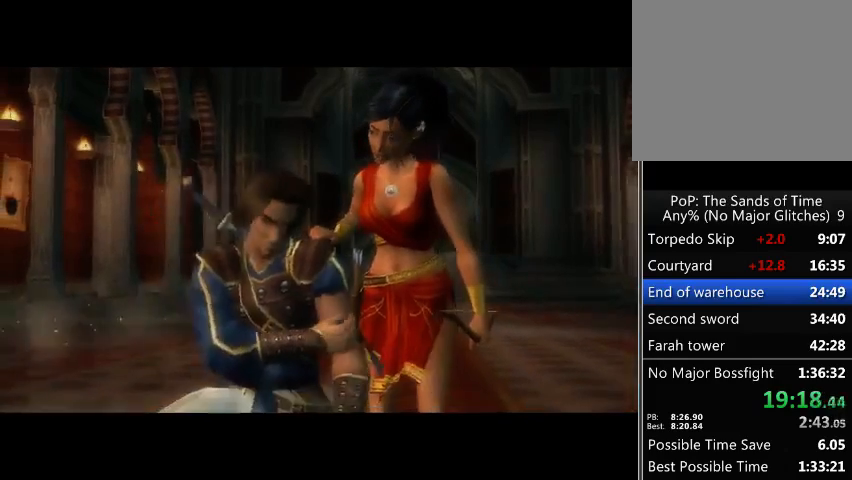
{"buttons": [], "left_stick": "center", "right_stick": "center", "events": [[67, "A", "down"], [367, "A", "up"]]}
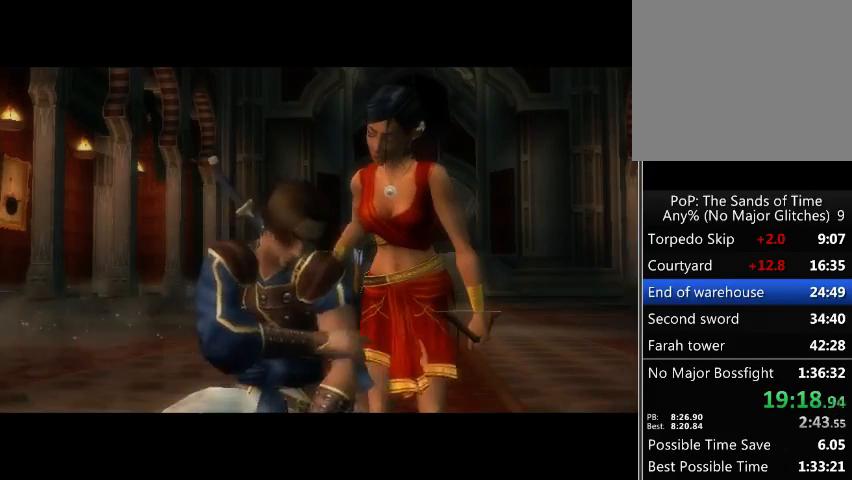
{"buttons": [], "left_stick": "center", "right_stick": "center", "events": [[233, "A", "down"], [333, "A", "up"]]}
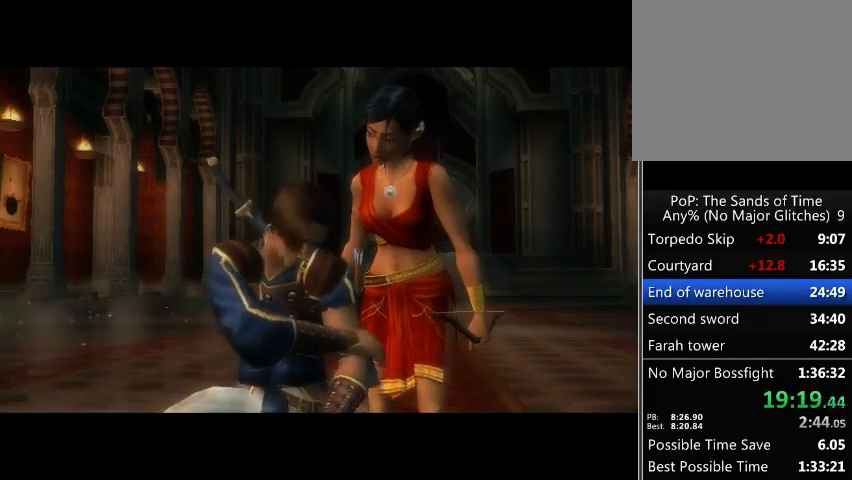
{"buttons": [], "left_stick": "center", "right_stick": "center", "events": []}
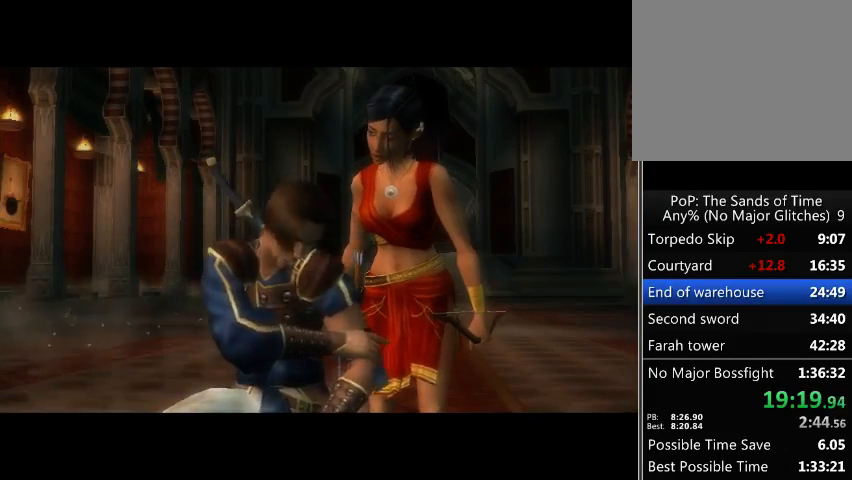
{"buttons": ["A"], "left_stick": "center", "right_stick": "center", "events": [[467, "A", "down"]]}
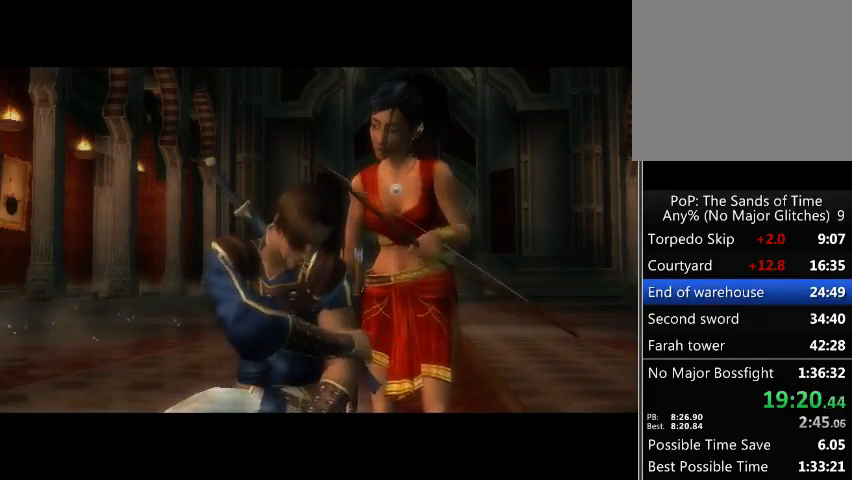
{"buttons": [], "left_stick": "center", "right_stick": "center", "events": [[33, "A", "up"], [367, "A", "down"], [500, "A", "up"]]}
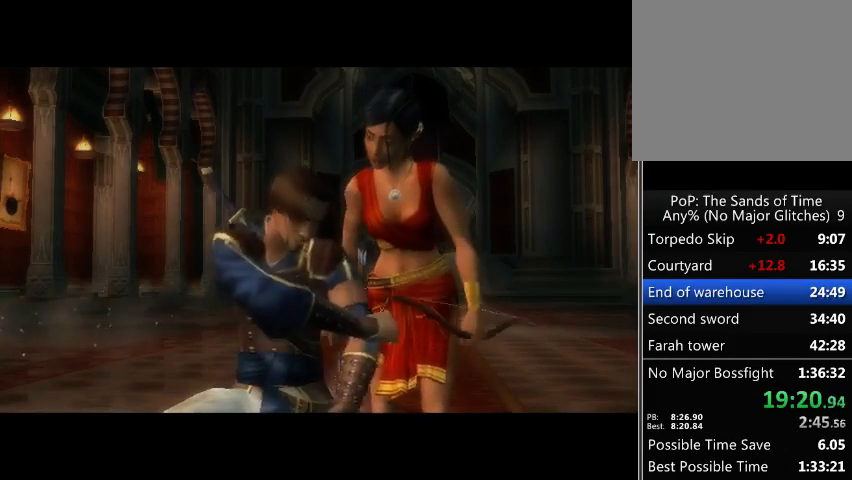
{"buttons": [], "left_stick": "center", "right_stick": "center", "events": [[67, "A", "down"], [167, "A", "up"]]}